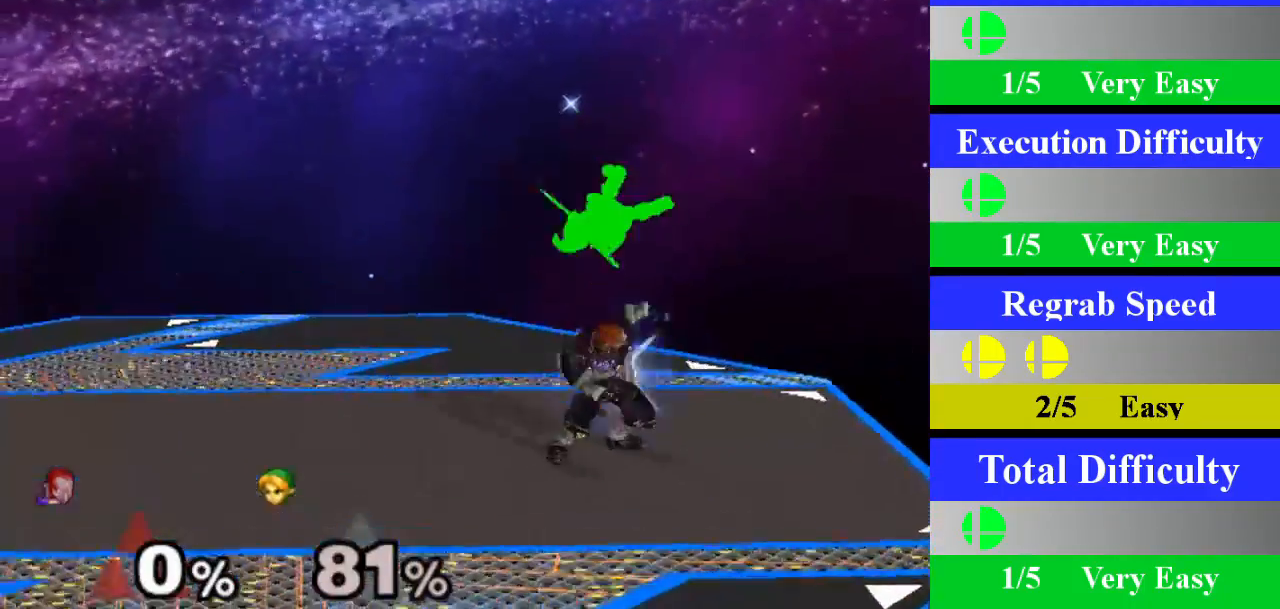
Gameplay with a controller (Nintendo layout); each line is a JSON object with the inputs held at the frame after it. "events" lists button and stick changes between this image and that frame as [ms after this image, input, new state], when the widget could be followed in between. Not read: L1 L3 R3.
{"buttons": [], "left_stick": "center", "right_stick": "center", "events": []}
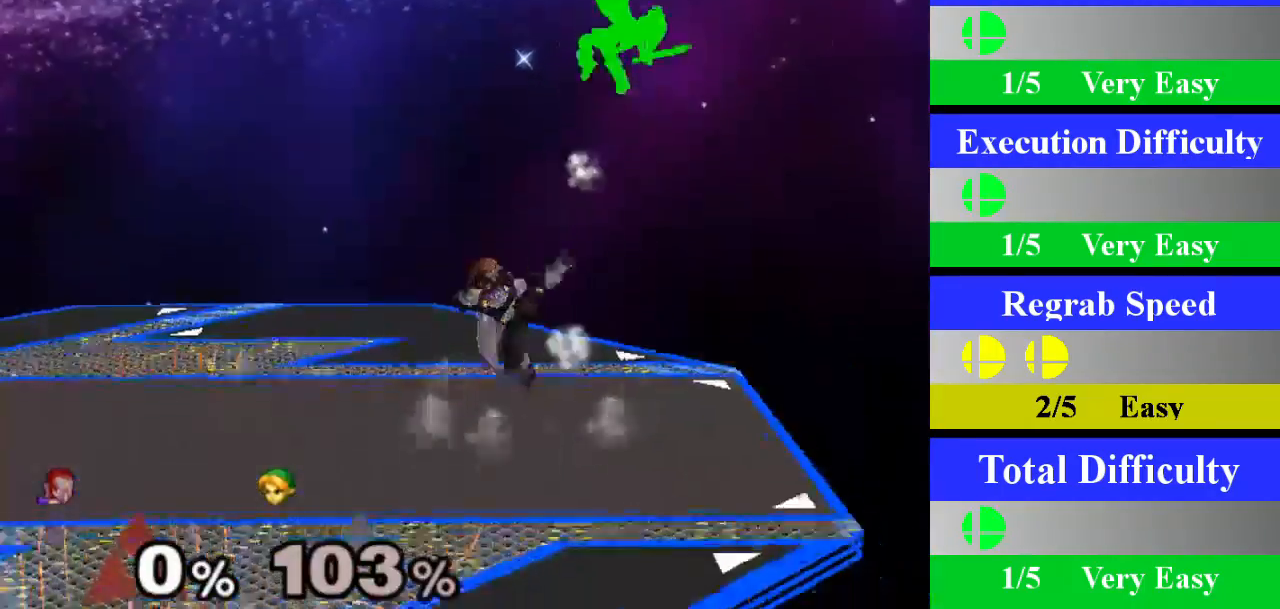
{"buttons": [], "left_stick": "center", "right_stick": "center", "events": []}
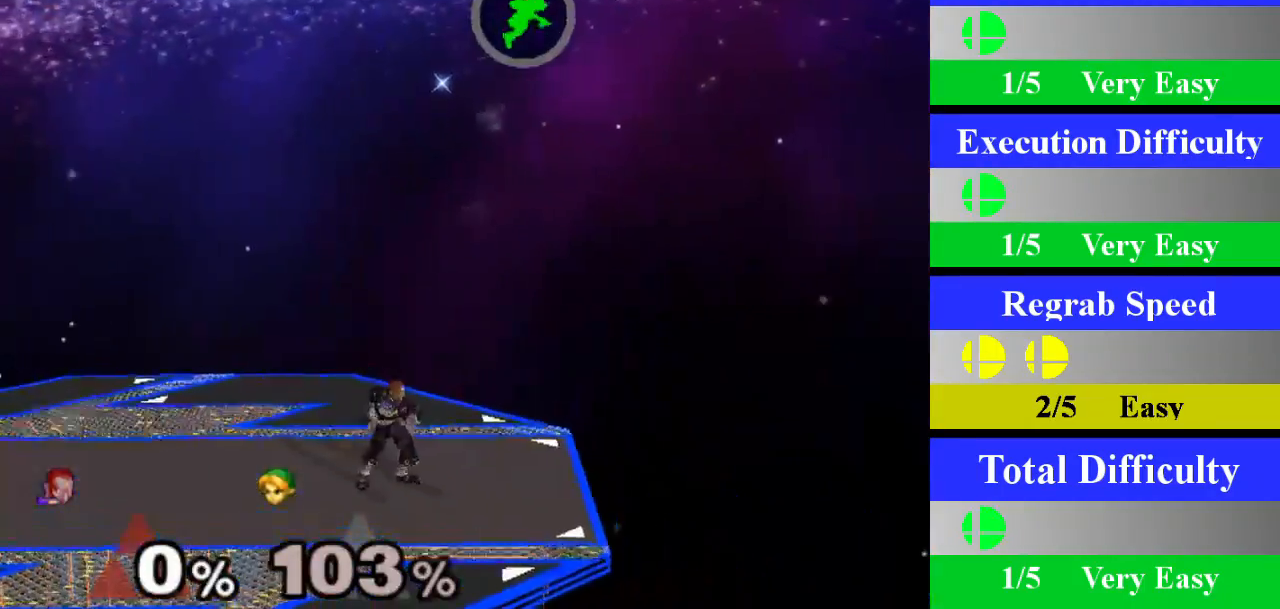
{"buttons": [], "left_stick": "center", "right_stick": "center", "events": []}
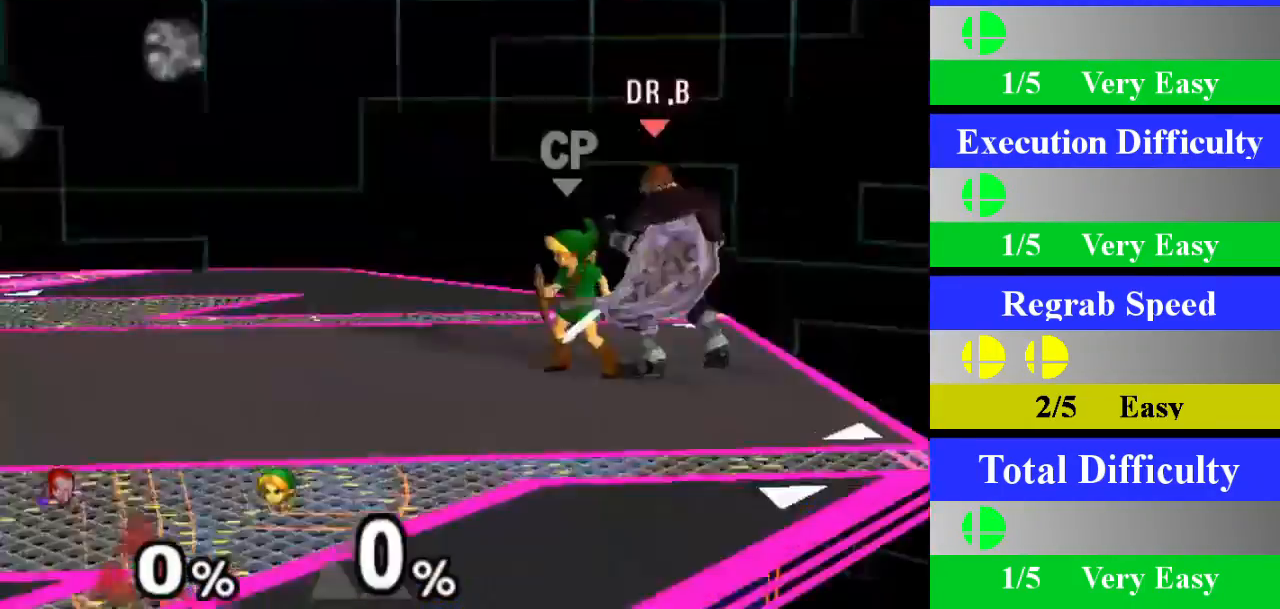
{"buttons": [], "left_stick": "center", "right_stick": "center", "events": [[34, "Z", "down"], [134, "Z", "up"], [200, "left_stick", "down"], [417, "left_stick", "center"]]}
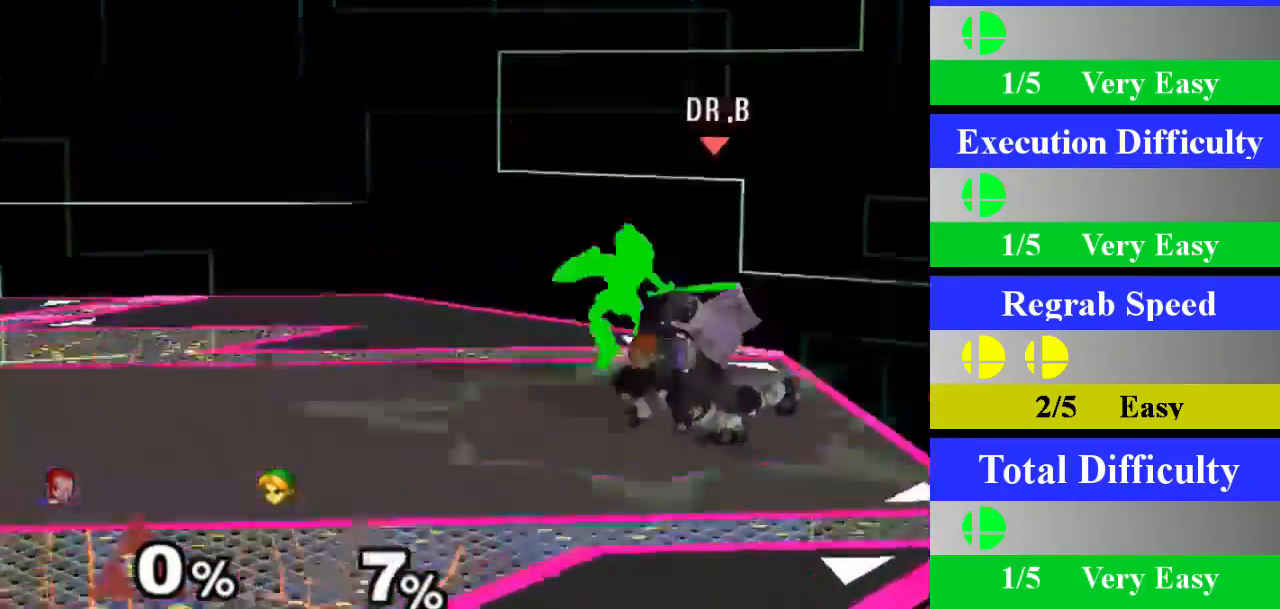
{"buttons": [], "left_stick": "center", "right_stick": "center", "events": [[250, "left_stick", "left"], [317, "X", "down"], [333, "Z", "down"], [400, "left_stick", "center"], [433, "Z", "up"], [467, "X", "up"]]}
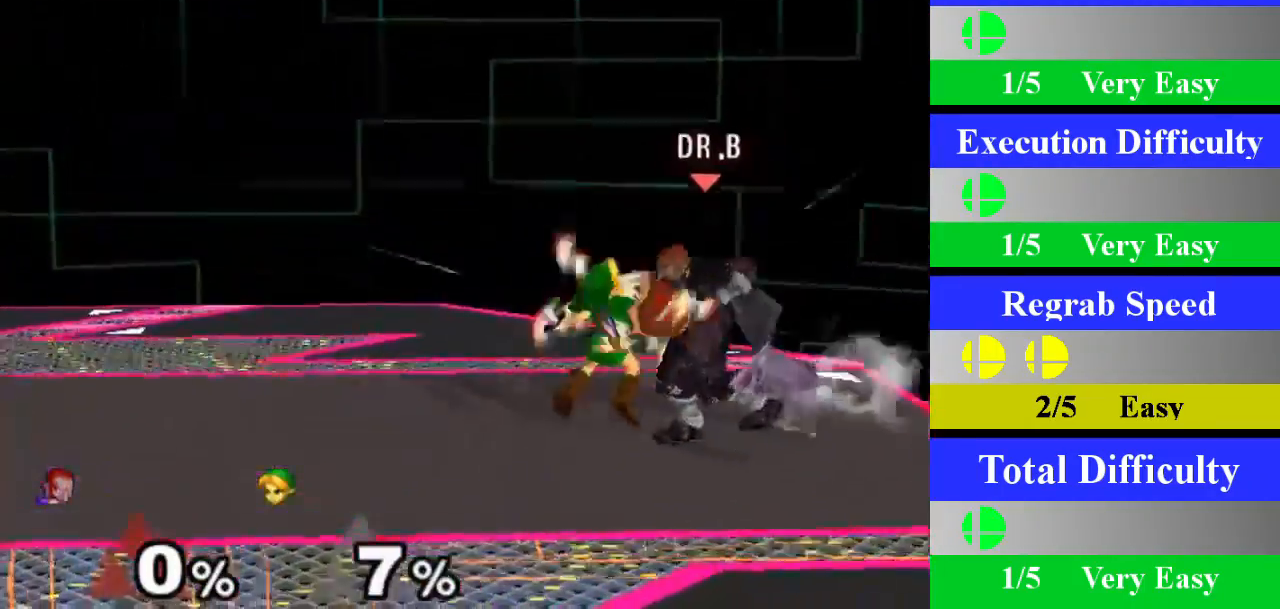
{"buttons": [], "left_stick": "down", "right_stick": "center", "events": [[34, "A", "down"], [200, "A", "up"], [484, "left_stick", "down"]]}
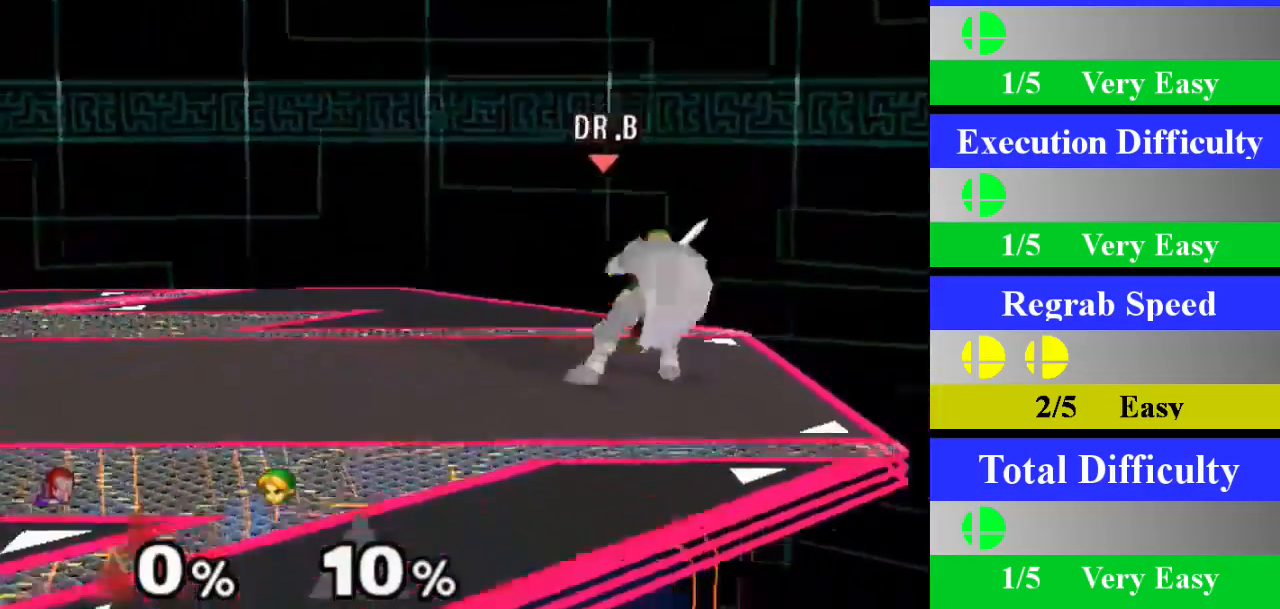
{"buttons": [], "left_stick": "center", "right_stick": "center", "events": [[200, "left_stick", "center"]]}
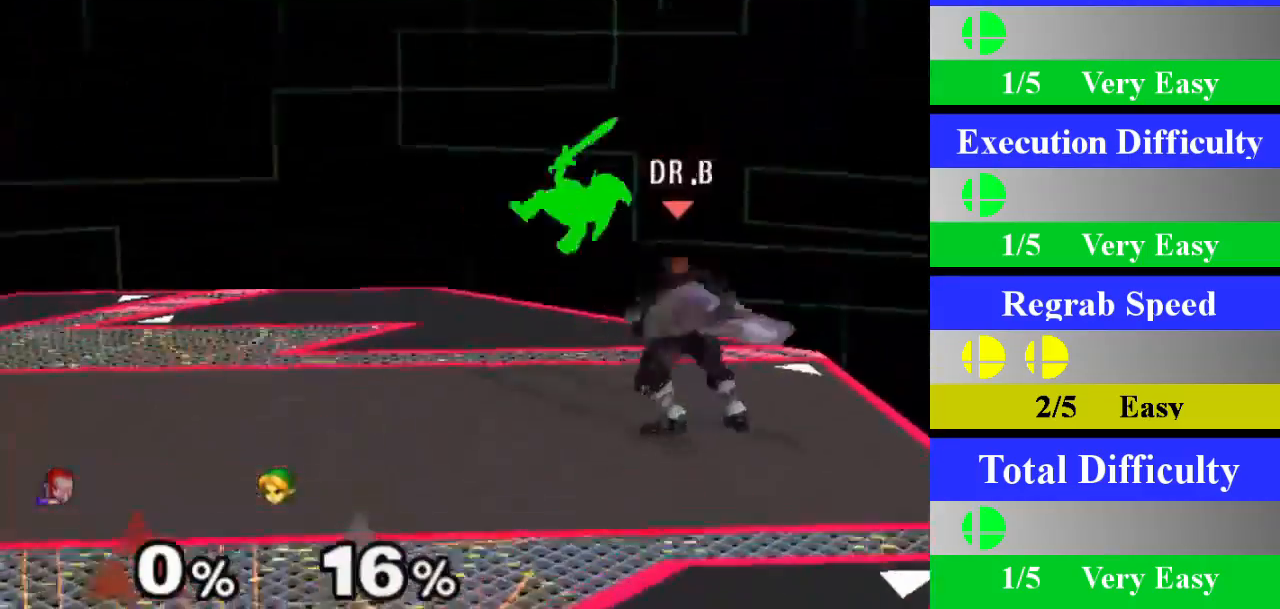
{"buttons": [], "left_stick": "center", "right_stick": "center", "events": [[34, "left_stick", "left"], [100, "X", "down"], [117, "Z", "down"], [184, "left_stick", "center"], [200, "Z", "up"], [234, "X", "up"], [317, "A", "down"], [484, "A", "up"]]}
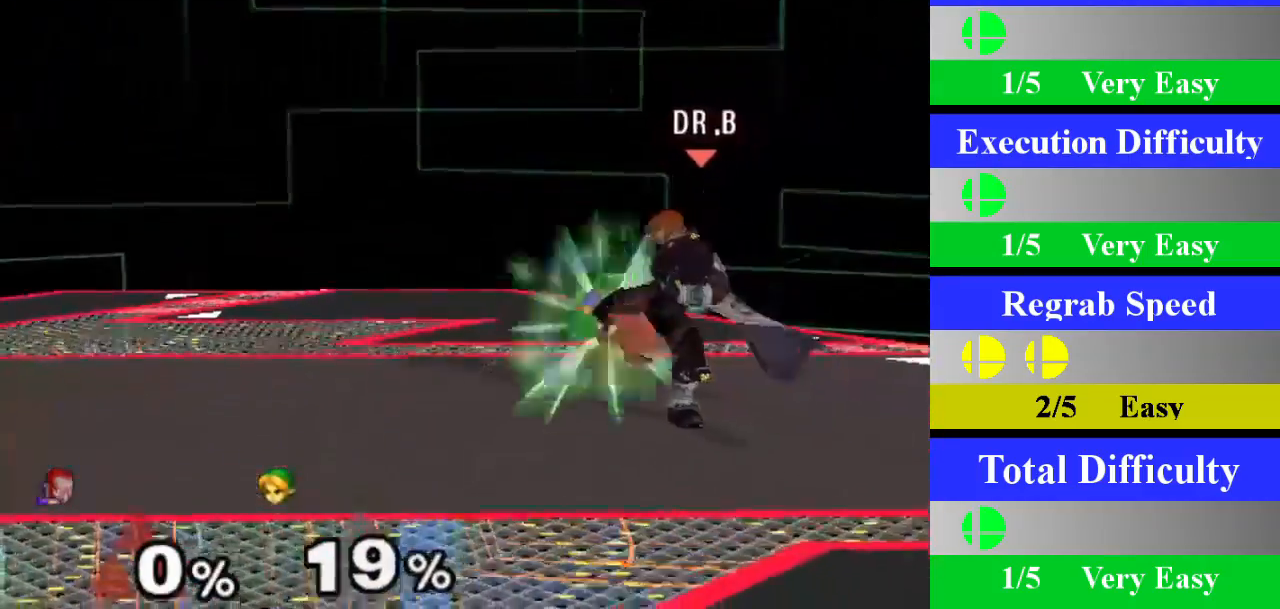
{"buttons": [], "left_stick": "down", "right_stick": "center", "events": [[300, "left_stick", "down"]]}
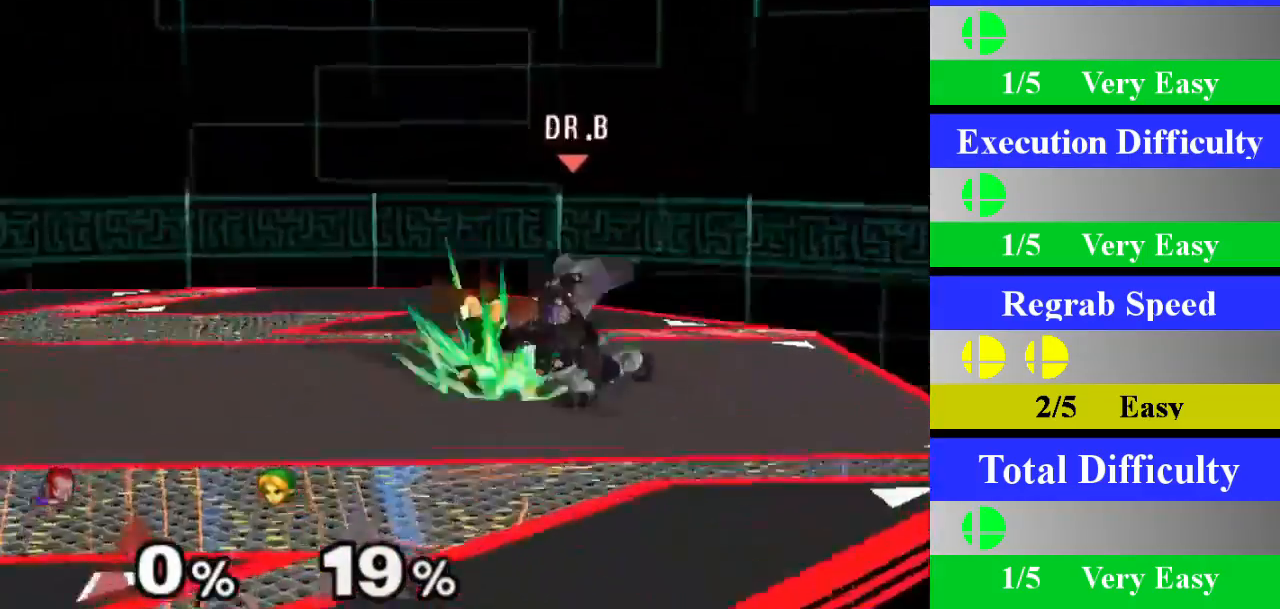
{"buttons": ["X", "Z"], "left_stick": "center", "right_stick": "center", "events": [[50, "left_stick", "center"], [351, "left_stick", "left"], [434, "X", "down"], [451, "Z", "down"], [484, "left_stick", "center"]]}
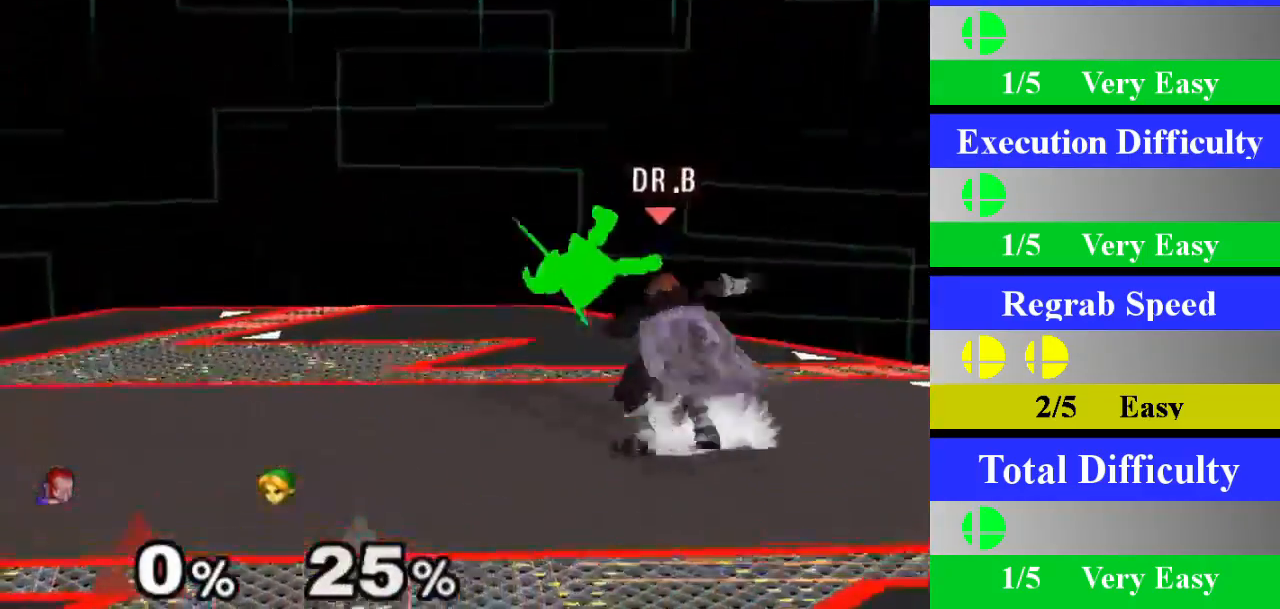
{"buttons": [], "left_stick": "center", "right_stick": "center", "events": [[33, "Z", "up"], [66, "X", "up"], [133, "A", "down"], [300, "A", "up"]]}
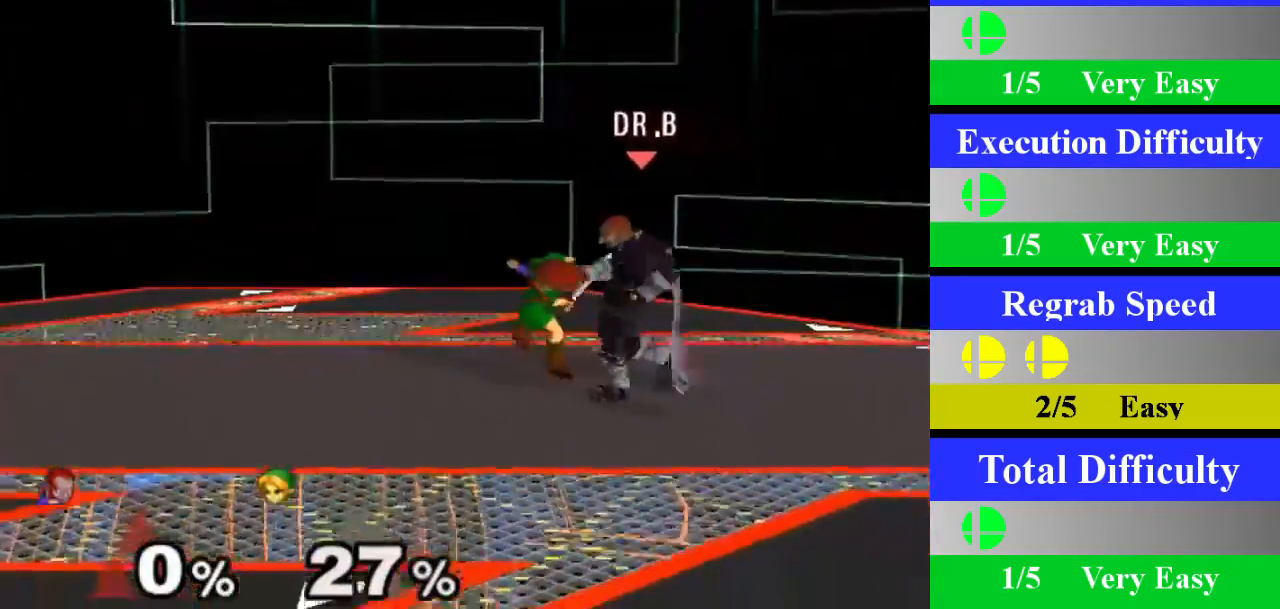
{"buttons": [], "left_stick": "center", "right_stick": "center", "events": [[100, "left_stick", "down"], [350, "left_stick", "center"]]}
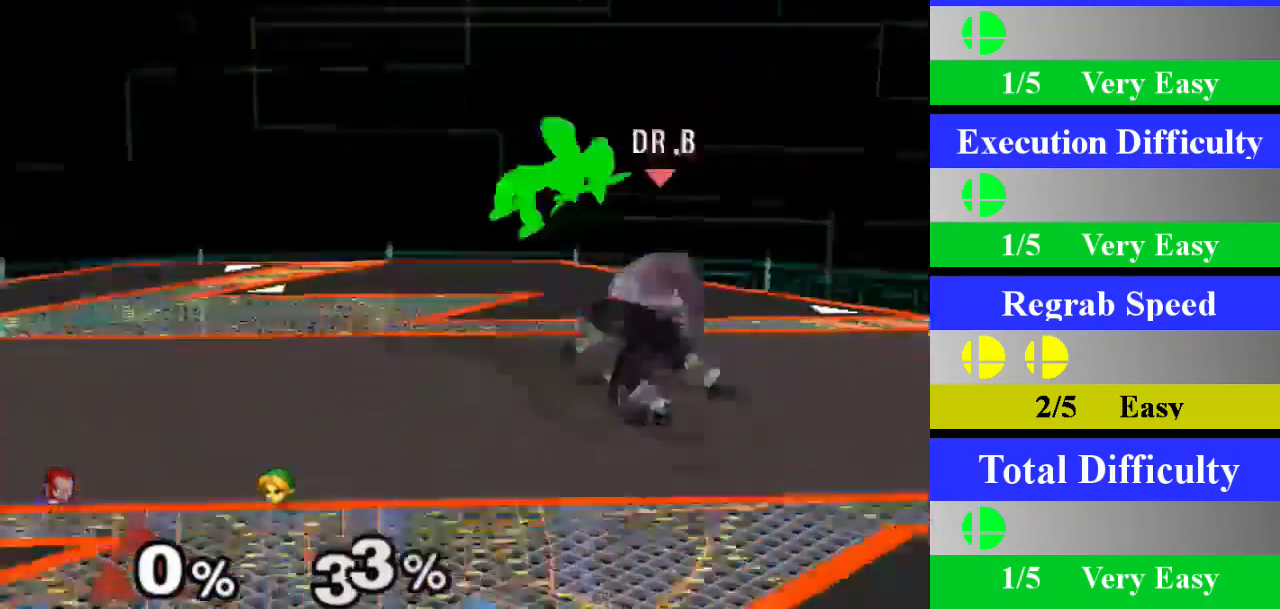
{"buttons": ["A"], "left_stick": "center", "right_stick": "center", "events": [[150, "left_stick", "left"], [233, "X", "down"], [267, "Z", "down"], [317, "left_stick", "center"], [333, "Z", "up"], [367, "X", "up"], [433, "A", "down"]]}
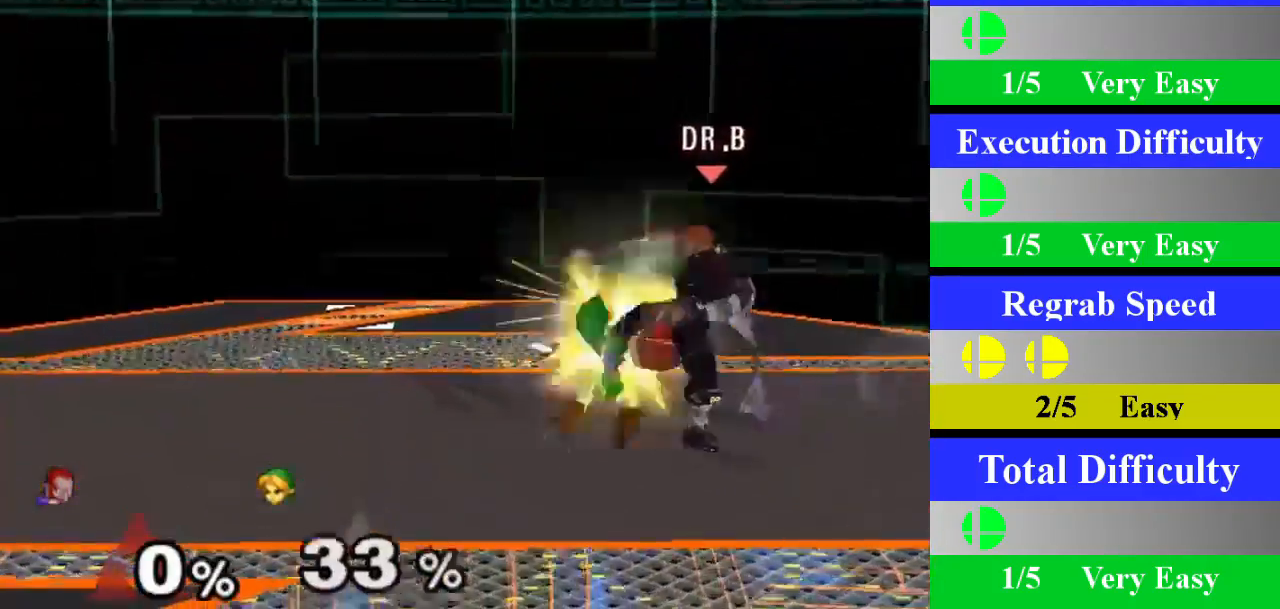
{"buttons": [], "left_stick": "down", "right_stick": "center", "events": [[100, "A", "up"], [384, "left_stick", "down"]]}
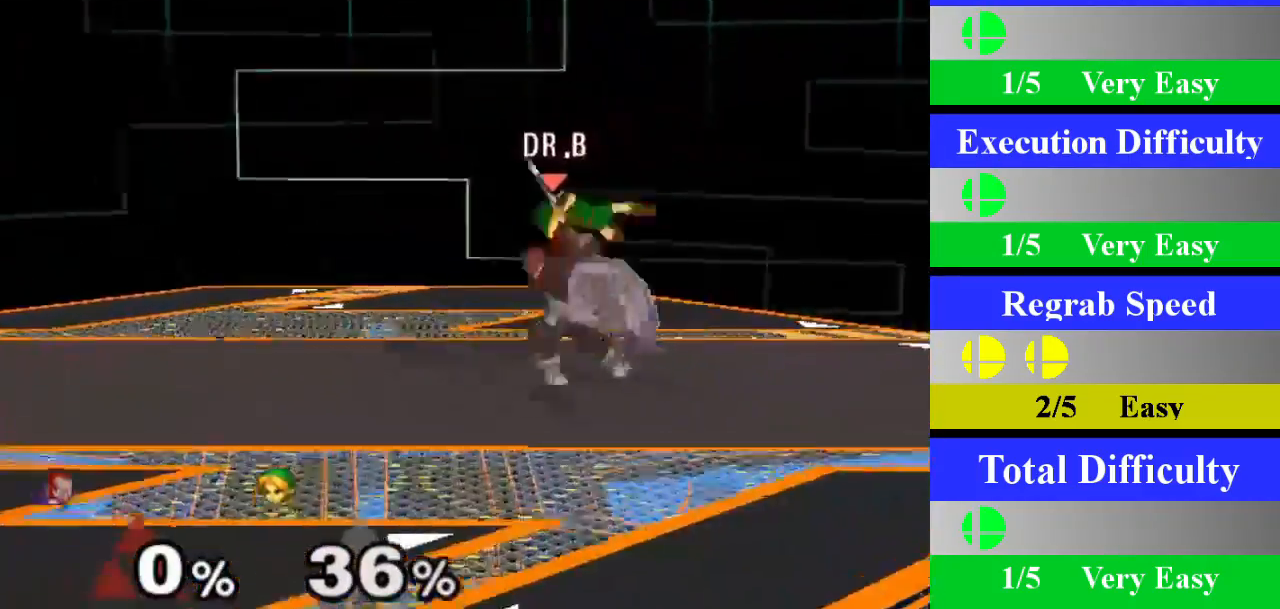
{"buttons": [], "left_stick": "left", "right_stick": "center", "events": [[133, "left_stick", "center"], [500, "left_stick", "left"]]}
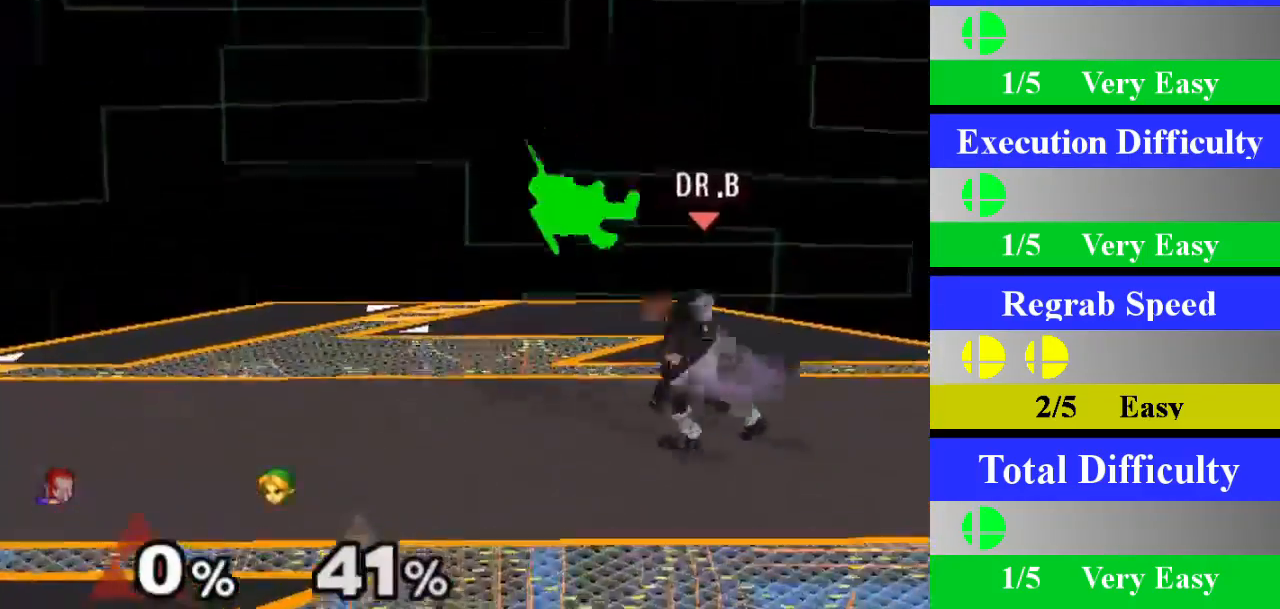
{"buttons": [], "left_stick": "center", "right_stick": "center", "events": [[67, "X", "down"], [67, "Z", "down"], [134, "left_stick", "center"], [167, "Z", "up"], [200, "X", "up"], [250, "A", "down"], [451, "A", "up"]]}
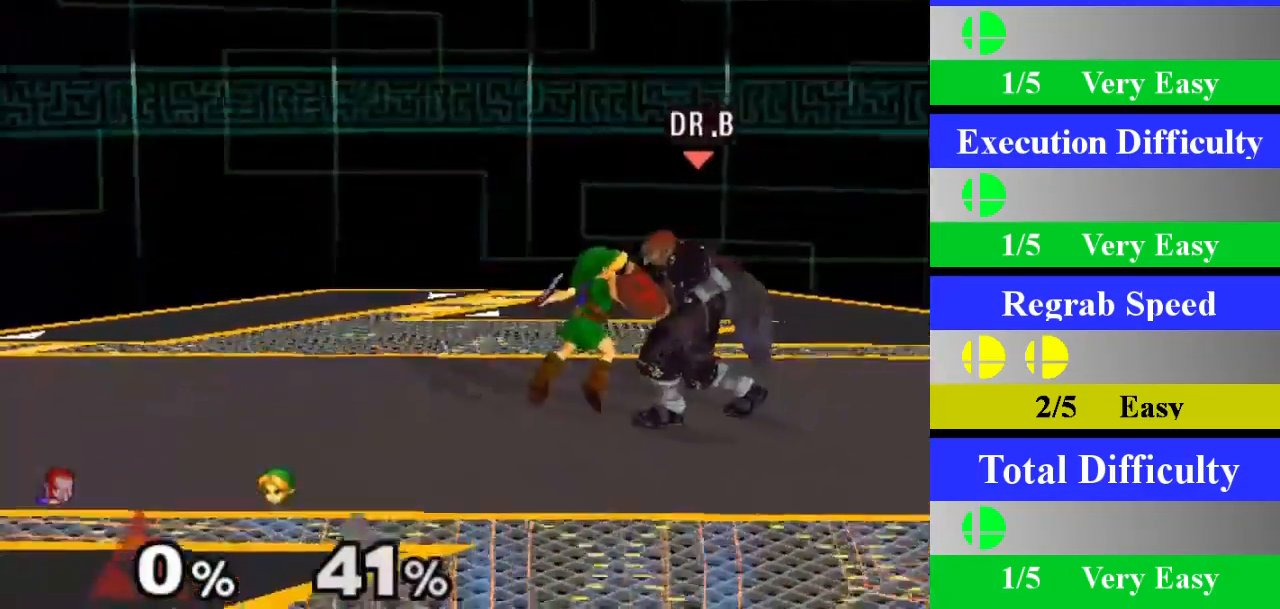
{"buttons": [], "left_stick": "center", "right_stick": "center", "events": [[233, "left_stick", "down"], [500, "left_stick", "center"]]}
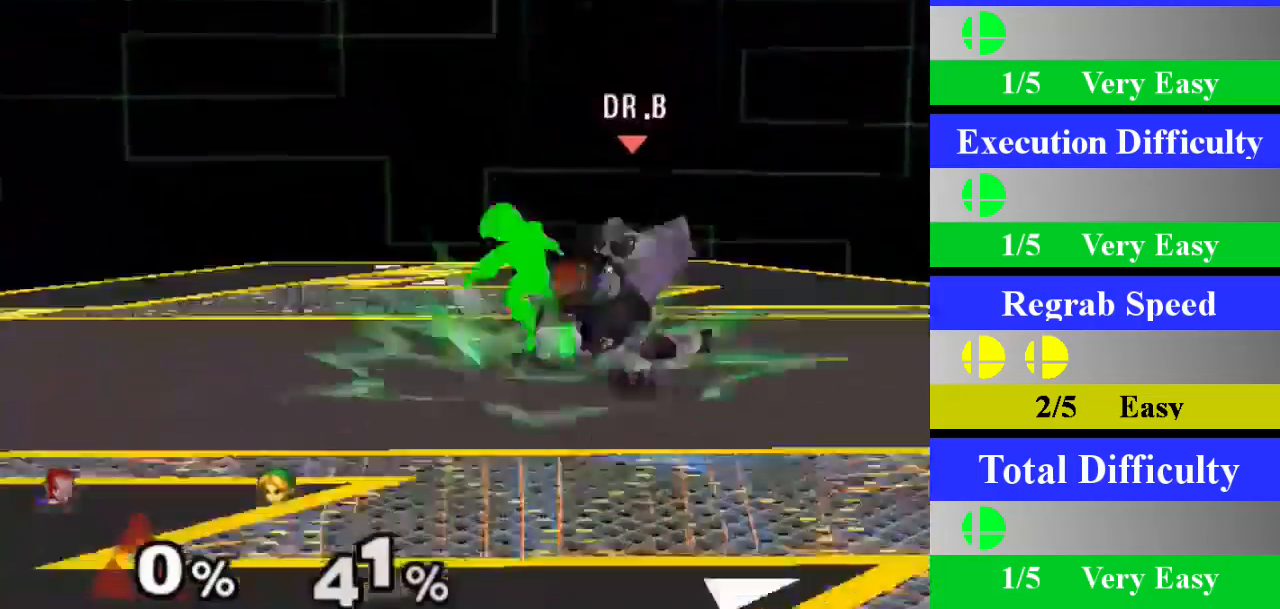
{"buttons": ["X"], "left_stick": "center", "right_stick": "center", "events": [[334, "left_stick", "left"], [384, "X", "down"], [417, "Z", "down"], [467, "left_stick", "center"], [484, "Z", "up"]]}
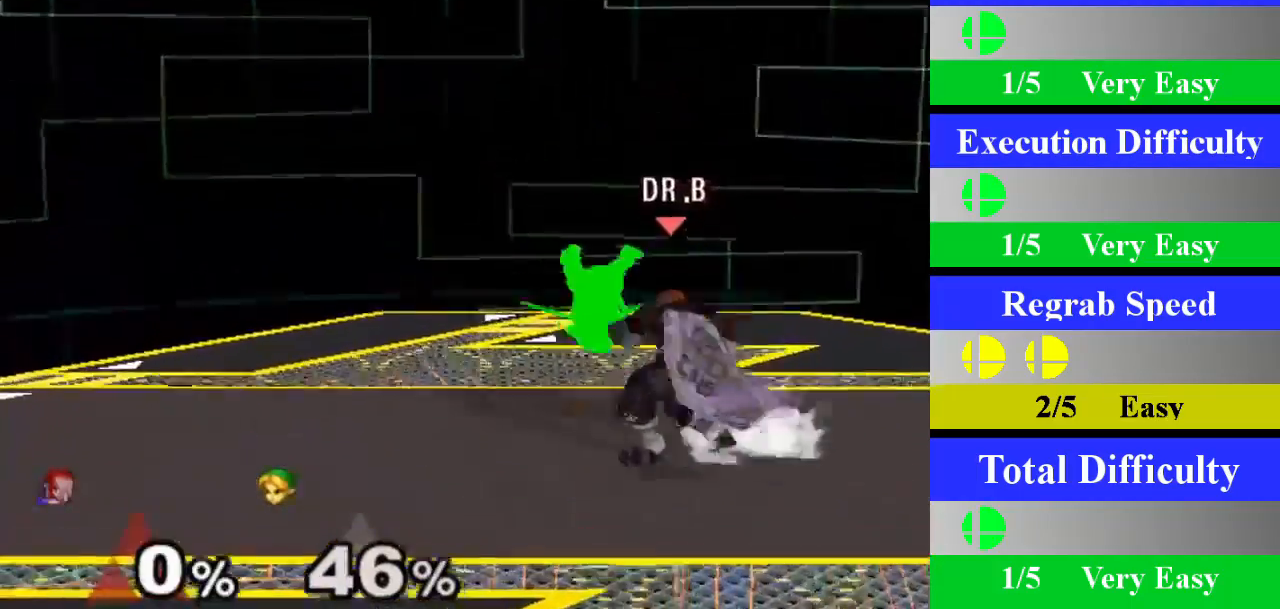
{"buttons": [], "left_stick": "center", "right_stick": "center", "events": [[33, "X", "up"], [100, "A", "down"], [267, "A", "up"]]}
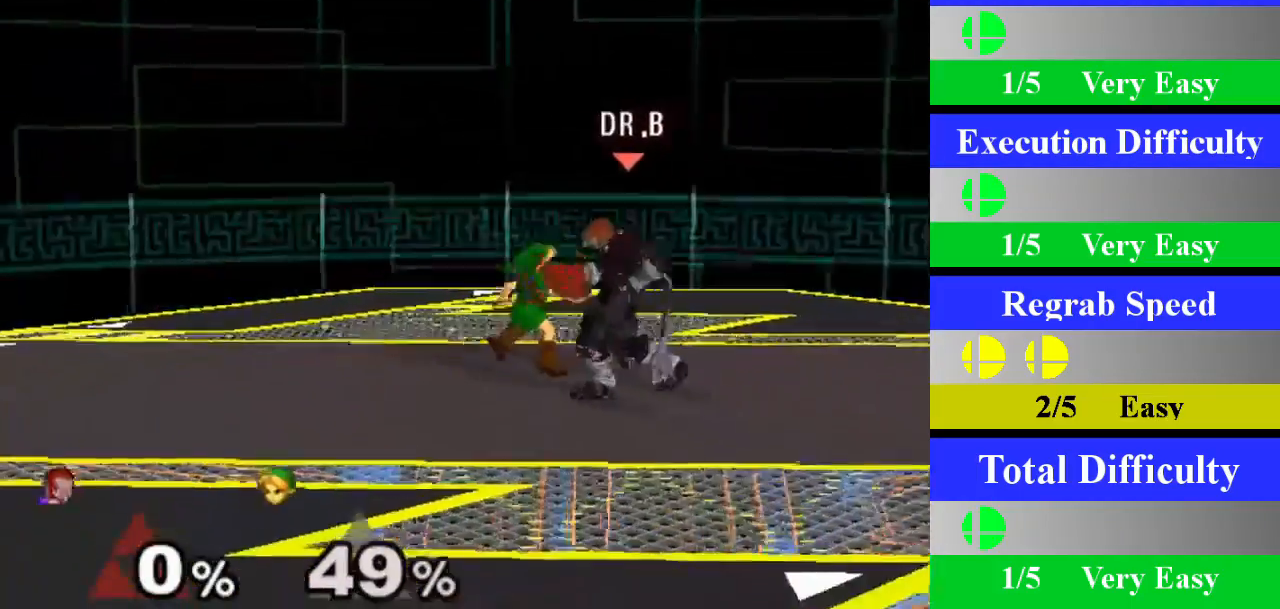
{"buttons": [], "left_stick": "center", "right_stick": "center", "events": [[100, "left_stick", "down"], [367, "left_stick", "center"]]}
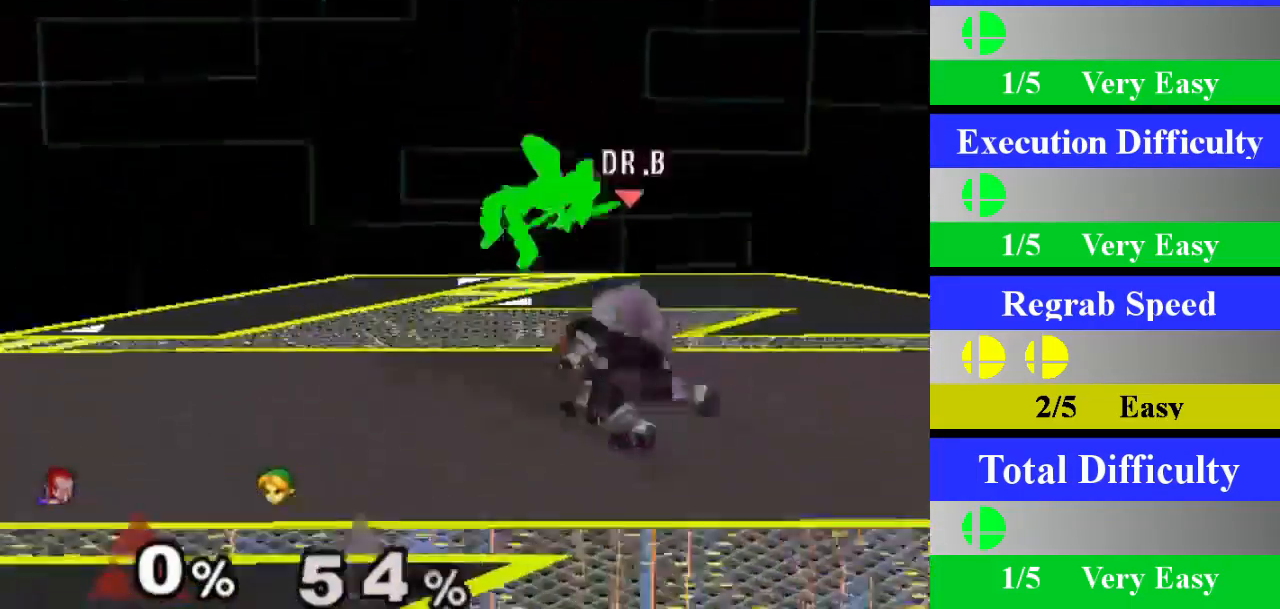
{"buttons": [], "left_stick": "center", "right_stick": "center", "events": [[267, "left_stick", "left"], [333, "X", "down"], [350, "Z", "down"], [400, "left_stick", "center"], [433, "Z", "up"], [450, "X", "up"]]}
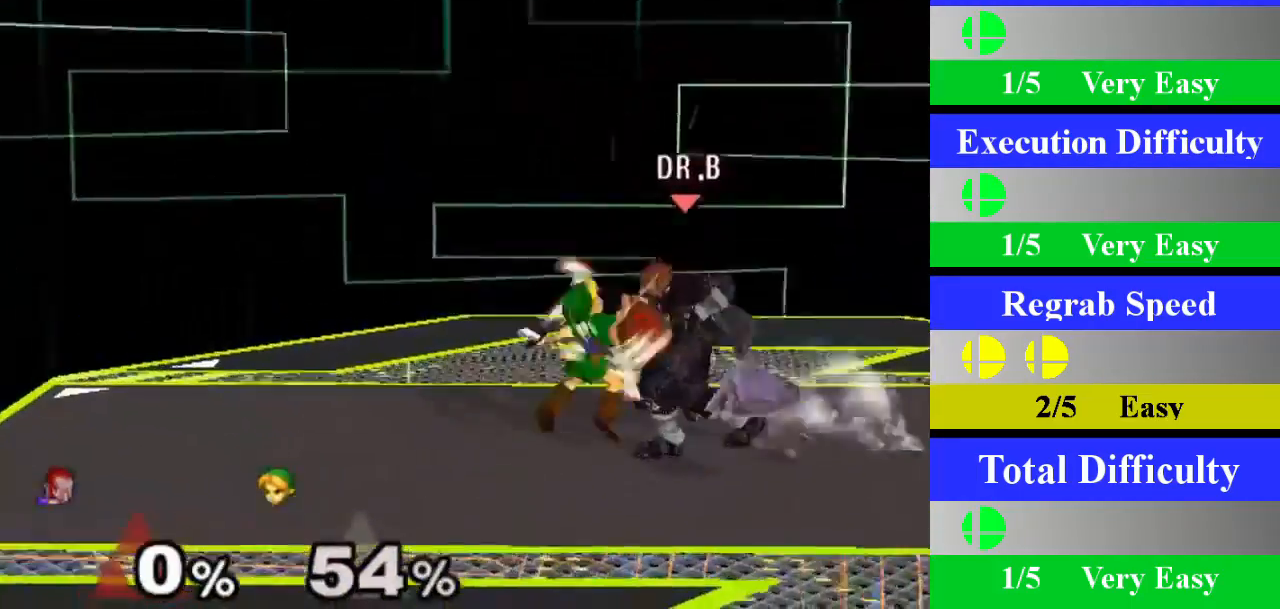
{"buttons": [], "left_stick": "center", "right_stick": "center", "events": [[34, "A", "down"], [200, "A", "up"]]}
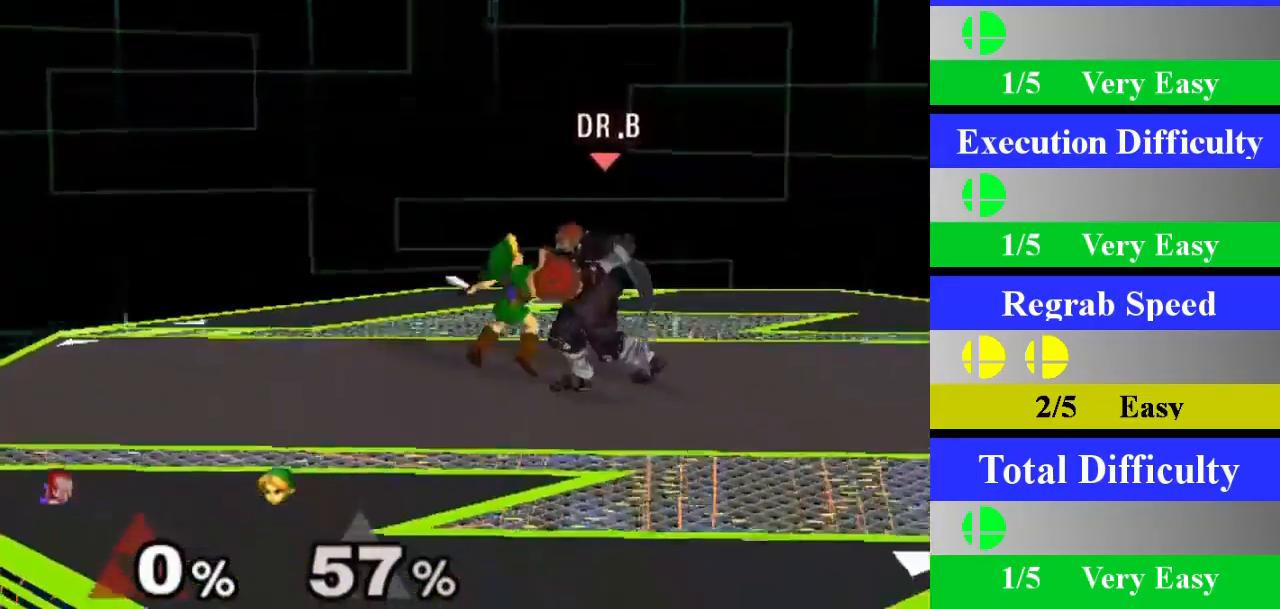
{"buttons": [], "left_stick": "center", "right_stick": "center", "events": [[50, "left_stick", "down"], [350, "left_stick", "center"]]}
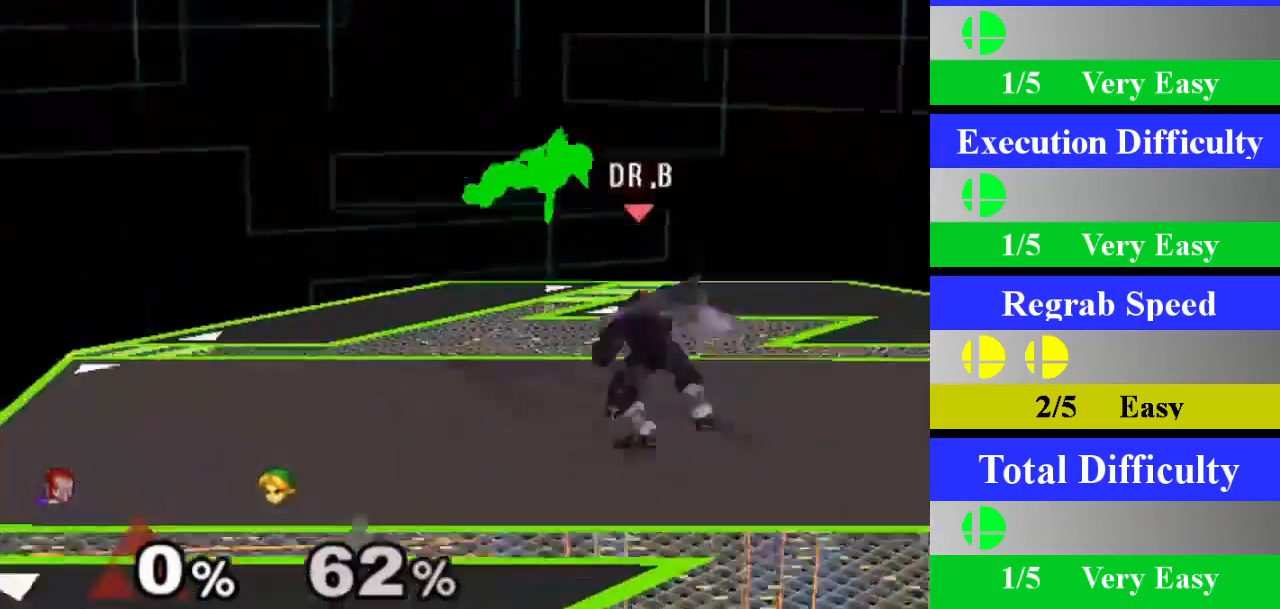
{"buttons": ["A"], "left_stick": "center", "right_stick": "center", "events": [[184, "left_stick", "left"], [267, "X", "down"], [300, "Z", "down"], [334, "left_stick", "center"], [384, "Z", "up"], [417, "X", "up"], [501, "A", "down"]]}
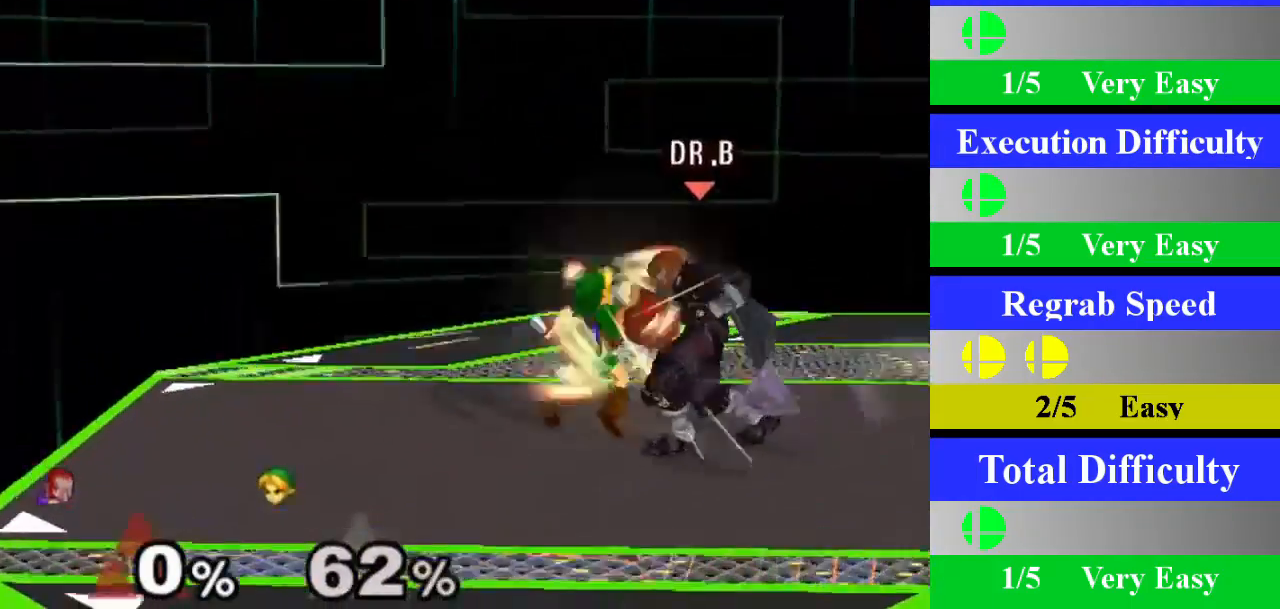
{"buttons": [], "left_stick": "center", "right_stick": "center", "events": [[166, "A", "up"]]}
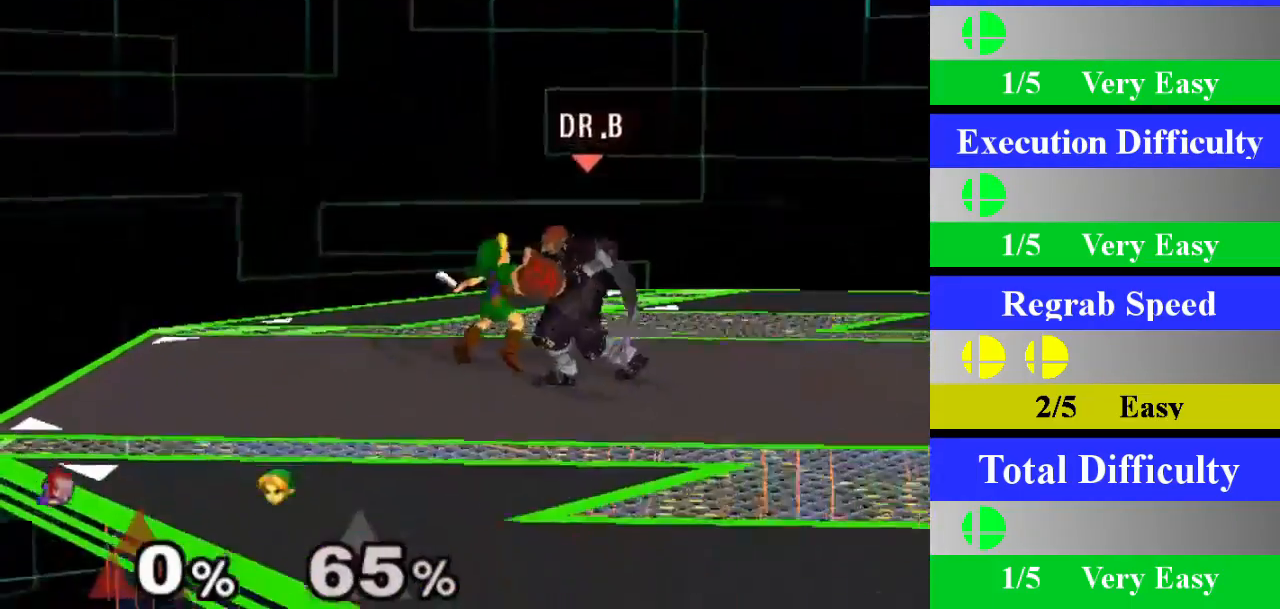
{"buttons": [], "left_stick": "center", "right_stick": "center", "events": [[17, "left_stick", "down"], [267, "left_stick", "center"]]}
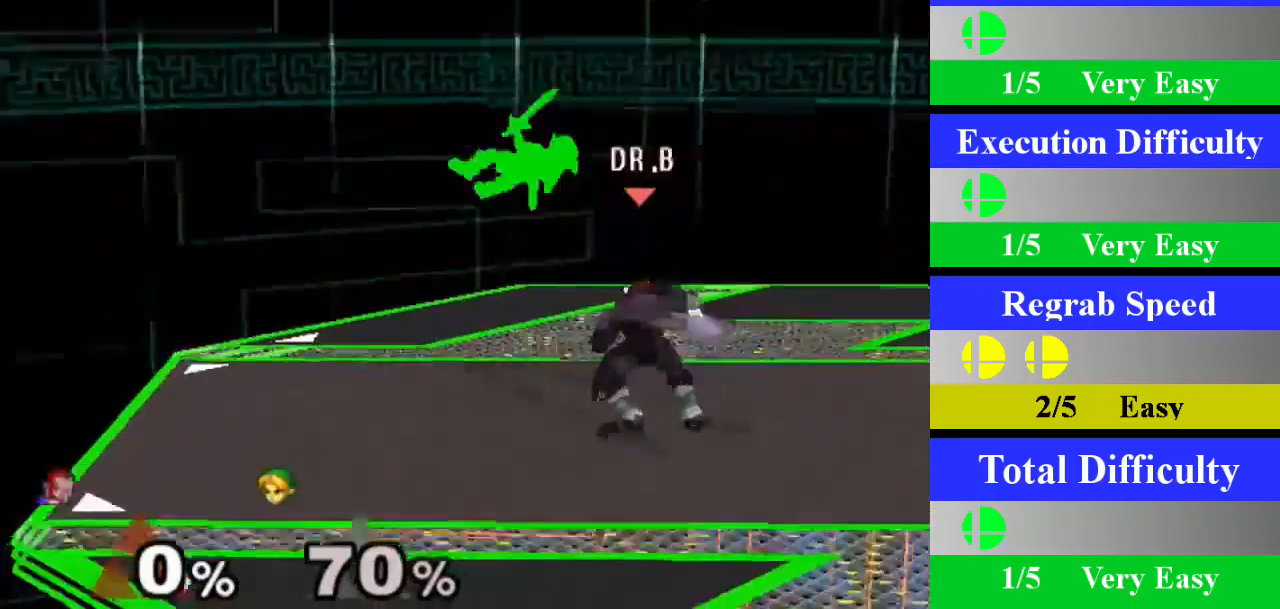
{"buttons": [], "left_stick": "center", "right_stick": "center", "events": [[150, "left_stick", "left"], [283, "X", "down"], [300, "Z", "down"], [317, "left_stick", "center"], [383, "Z", "up"], [417, "X", "up"]]}
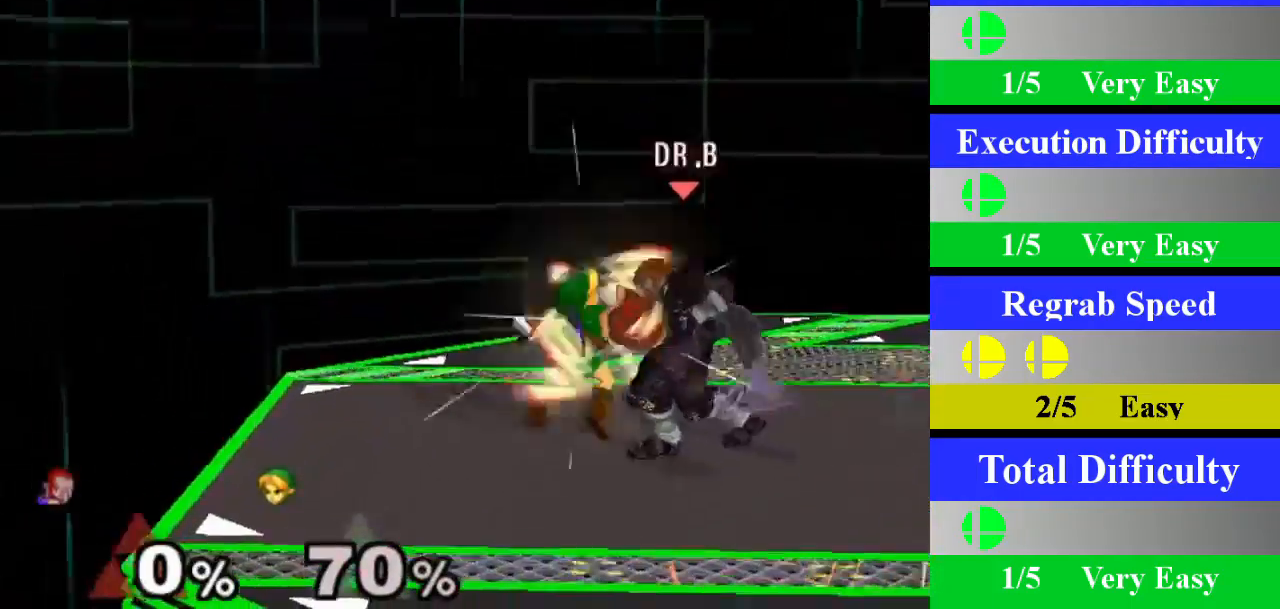
{"buttons": [], "left_stick": "center", "right_stick": "center", "events": [[17, "A", "down"], [184, "A", "up"]]}
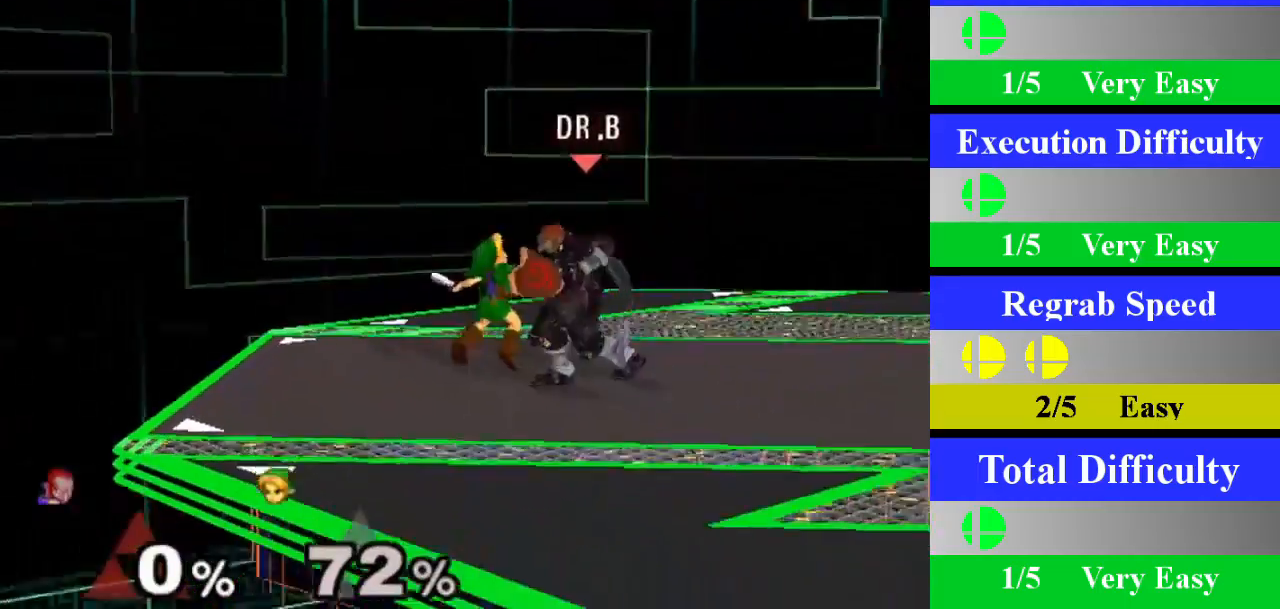
{"buttons": [], "left_stick": "center", "right_stick": "center", "events": [[66, "left_stick", "down"], [300, "left_stick", "center"]]}